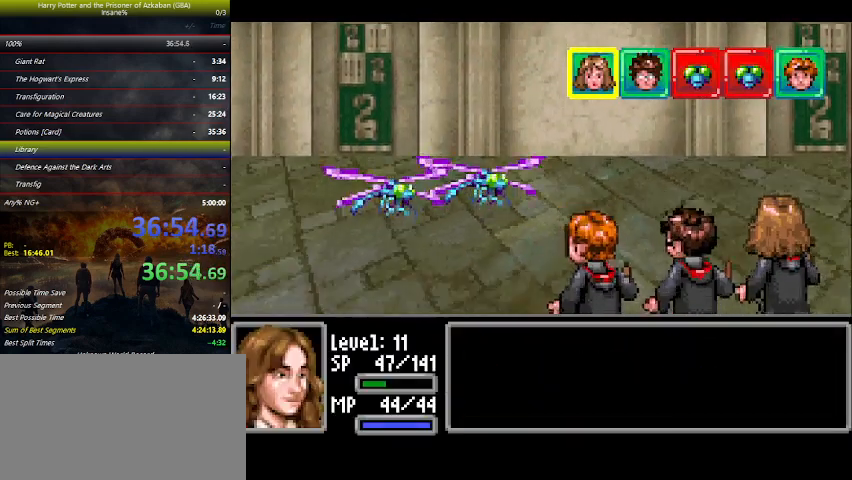
Gameplay with keyboard and mouse; each line is a JSON object with the keys held at the frame after it. "events" lists presses ("down") and releases ("up") of "a", "ctrl", "d", "down", "e", "escape", "f", "f1", "f4", "left", "q", "r", "return", "right", "s", "shift", "space", "tab", "up", "w" and "z" between this image and that frame as [ms after this image, input, new state], when the widget could be followed in between. No other keys are recorded. Mouse buttons are not recorded. Not read: mouse_move.
{"keys": [], "events": [[34, "space", "up"], [167, "space", "down"], [200, "space", "up"], [367, "space", "down"], [400, "space", "up"]]}
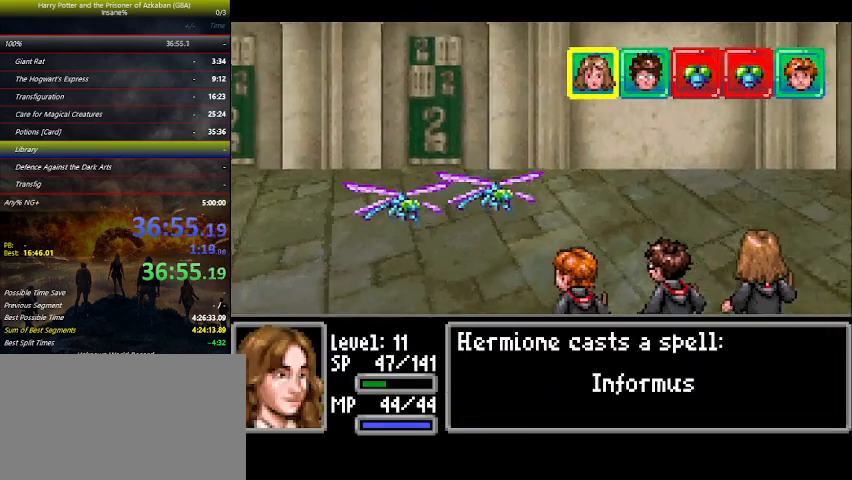
{"keys": ["space"], "events": [[34, "space", "down"], [100, "space", "up"], [200, "space", "down"], [267, "space", "up"], [434, "space", "down"]]}
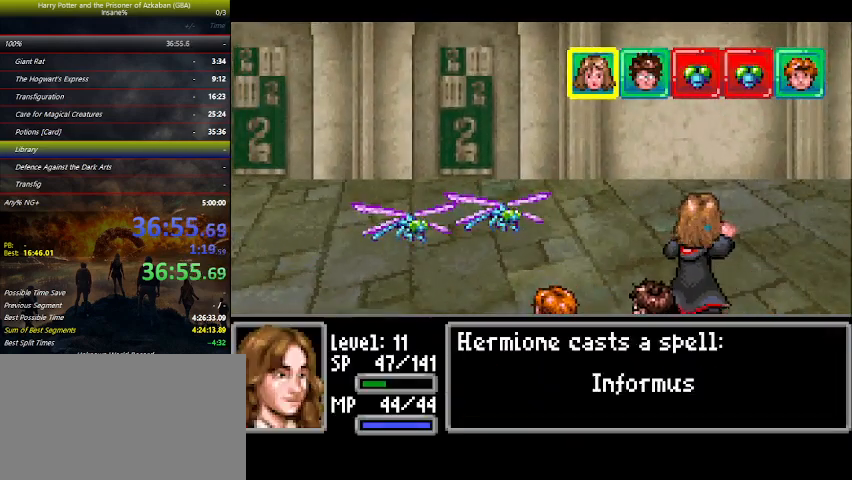
{"keys": [], "events": [[67, "space", "up"], [100, "space", "down"], [267, "space", "up"], [334, "space", "down"], [500, "space", "up"]]}
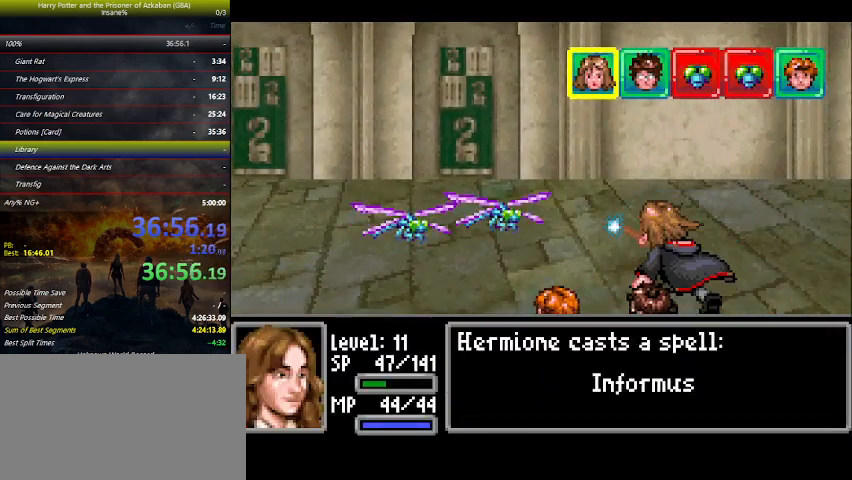
{"keys": ["space"], "events": [[34, "space", "down"], [134, "space", "up"], [267, "space", "down"], [334, "space", "up"], [367, "space", "down"], [400, "space", "up"], [467, "space", "down"]]}
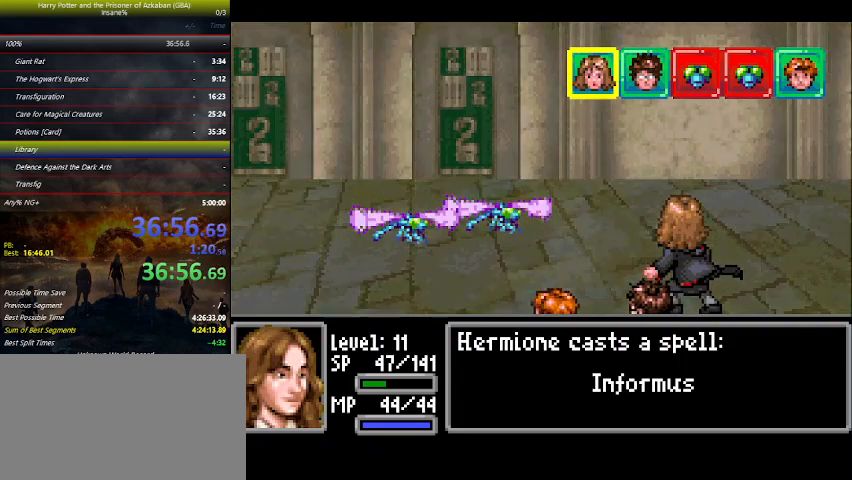
{"keys": ["right"], "events": [[34, "space", "up"], [134, "space", "down"], [234, "space", "up"], [334, "space", "down"], [434, "right", "down"], [434, "space", "up"]]}
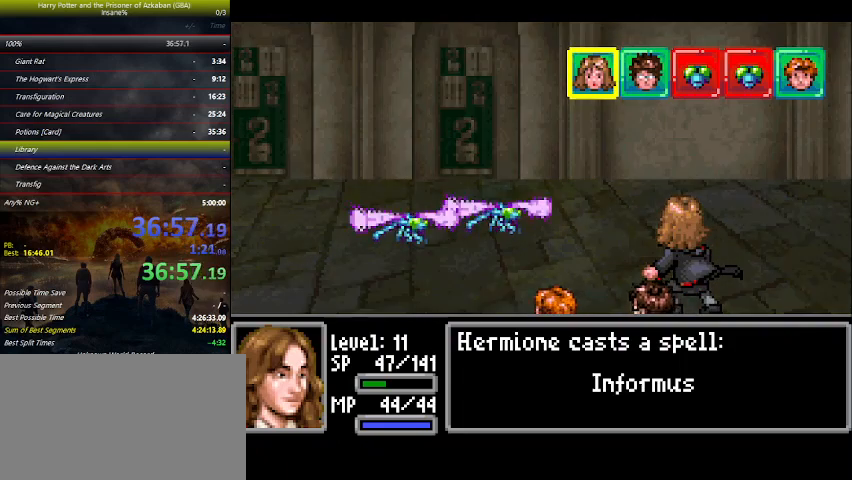
{"keys": ["down"], "events": [[34, "down", "down"], [34, "space", "down"], [100, "space", "up"], [134, "right", "up"], [200, "space", "down"], [300, "space", "up"], [434, "space", "down"], [467, "space", "up"]]}
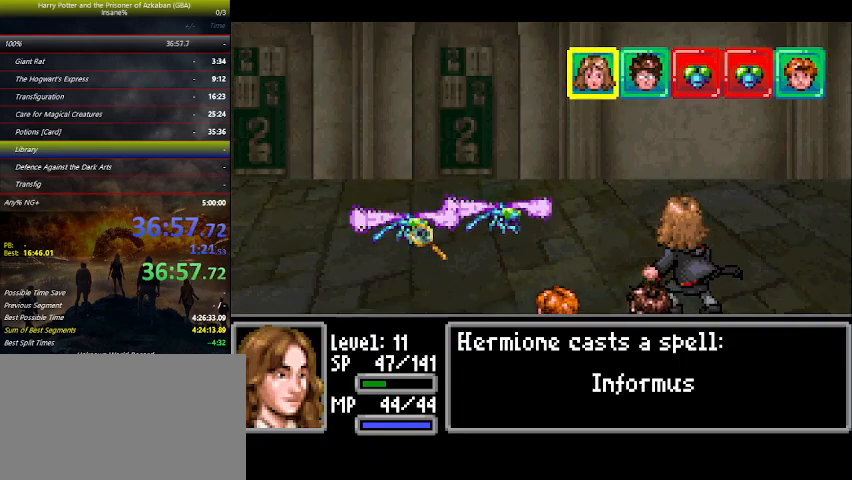
{"keys": ["down", "space"], "events": [[100, "space", "down"], [167, "space", "up"], [234, "space", "down"], [267, "space", "up"], [300, "space", "down"], [367, "space", "up"], [500, "space", "down"]]}
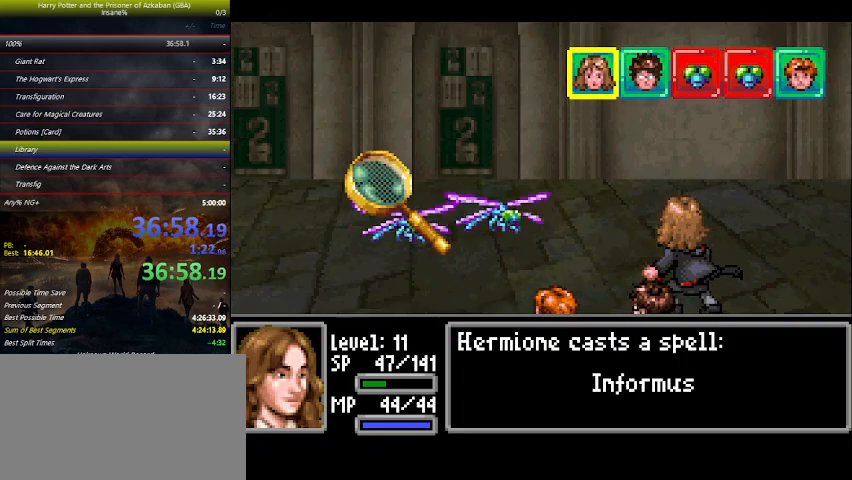
{"keys": ["down"], "events": [[67, "space", "up"], [167, "space", "down"], [234, "space", "up"], [367, "space", "down"], [400, "space", "up"]]}
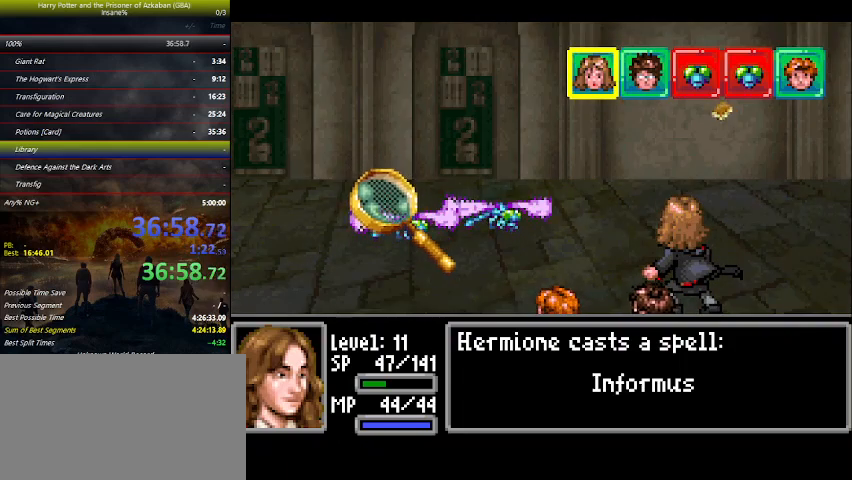
{"keys": ["down", "space"], "events": [[34, "space", "down"], [100, "space", "up"], [134, "space", "down"], [200, "space", "up"], [234, "space", "down"], [334, "space", "up"], [434, "space", "down"]]}
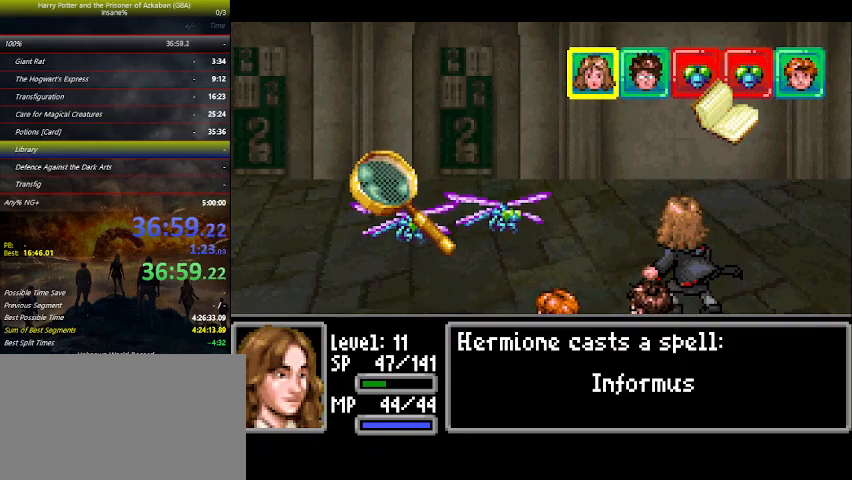
{"keys": ["down", "space"], "events": [[34, "space", "up"], [100, "space", "down"], [200, "space", "up"], [300, "space", "down"], [400, "space", "up"], [500, "space", "down"]]}
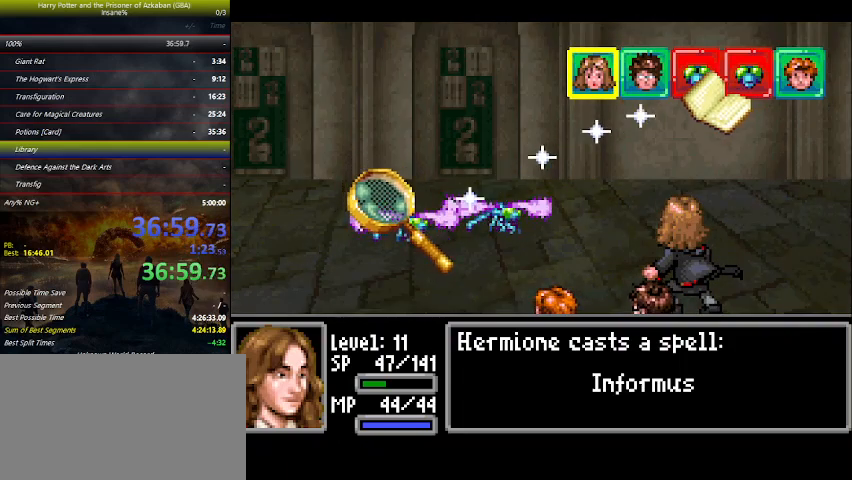
{"keys": ["down"], "events": [[100, "space", "up"], [167, "space", "down"], [267, "space", "up"], [367, "space", "down"], [467, "space", "up"]]}
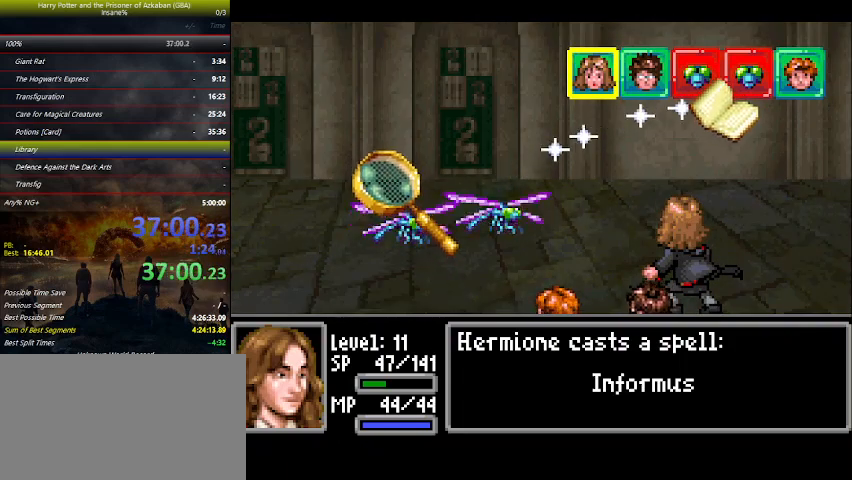
{"keys": ["down", "space"], "events": [[67, "space", "down"], [100, "space", "up"], [234, "space", "down"], [300, "space", "up"], [334, "space", "down"], [400, "space", "up"], [434, "space", "down"]]}
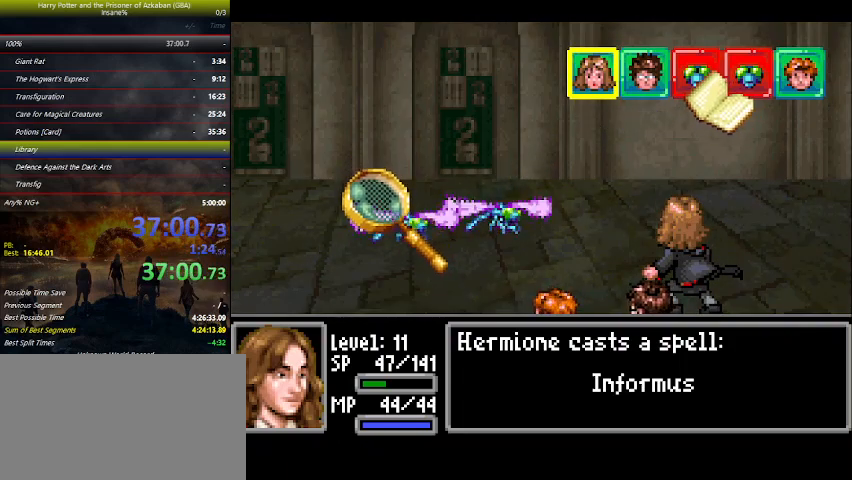
{"keys": ["down", "space"], "events": [[34, "space", "up"], [100, "space", "down"], [200, "space", "up"], [334, "space", "down"], [467, "space", "up"], [500, "space", "down"]]}
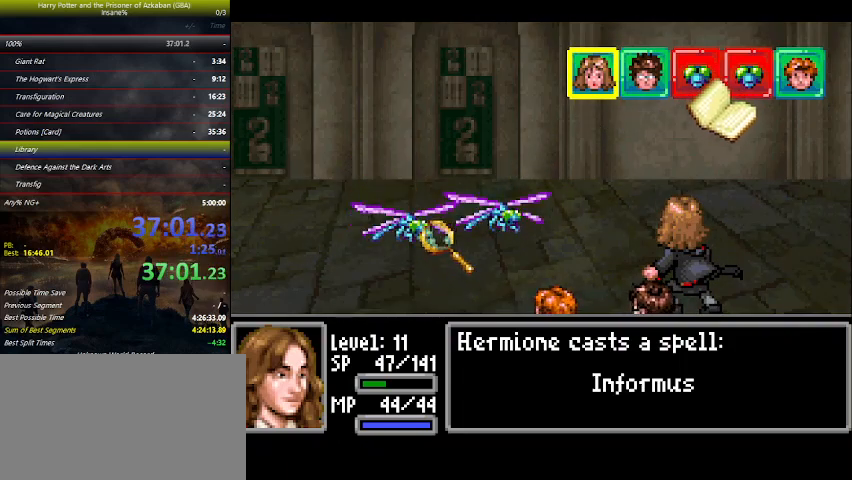
{"keys": ["down"], "events": [[100, "space", "up"], [167, "space", "down"], [267, "space", "up"], [400, "space", "down"], [500, "space", "up"]]}
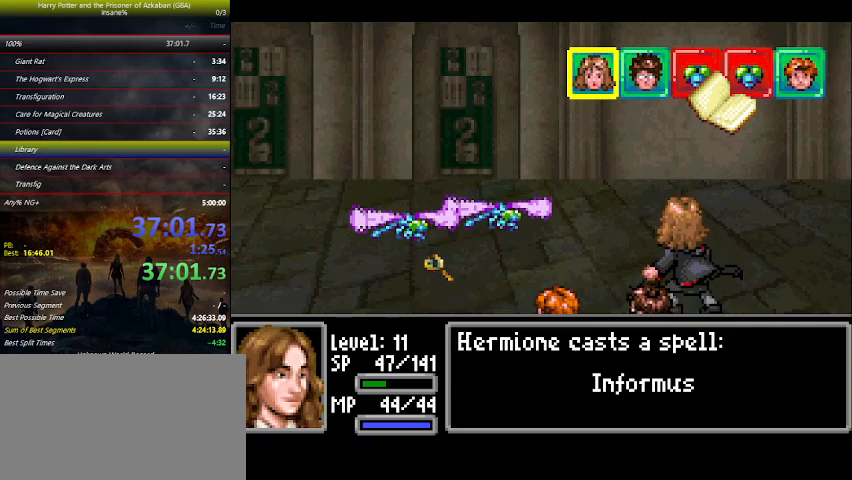
{"keys": ["down"], "events": [[100, "space", "down"], [200, "space", "up"], [300, "space", "down"], [367, "space", "up"]]}
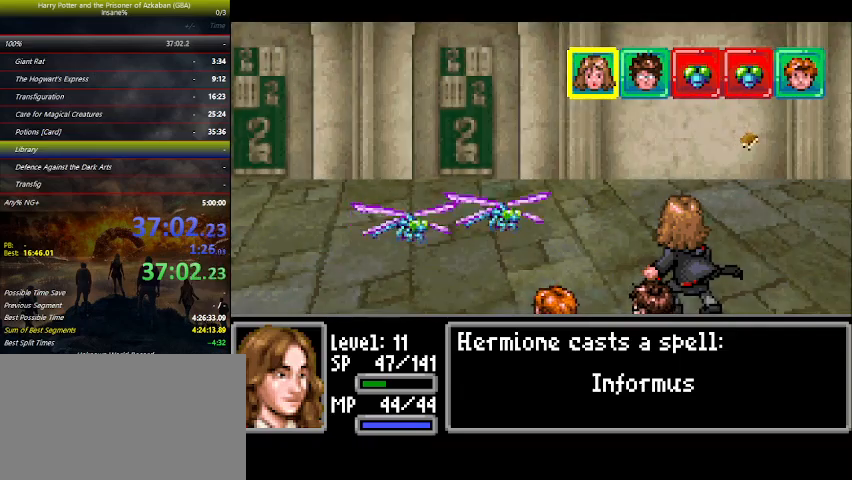
{"keys": ["down"], "events": [[34, "space", "down"], [67, "space", "up"], [234, "space", "down"], [300, "space", "up"], [400, "space", "down"], [500, "space", "up"]]}
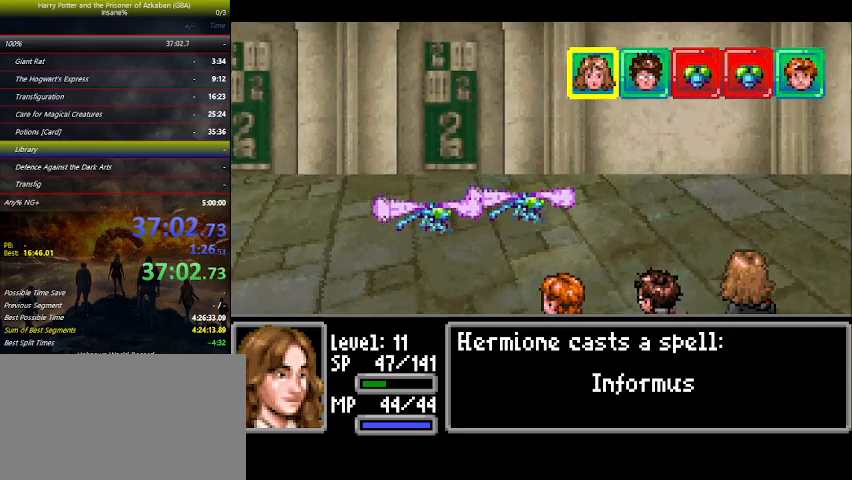
{"keys": ["down", "space"], "events": [[100, "space", "down"], [234, "space", "up"], [267, "space", "down"], [367, "space", "up"], [467, "space", "down"]]}
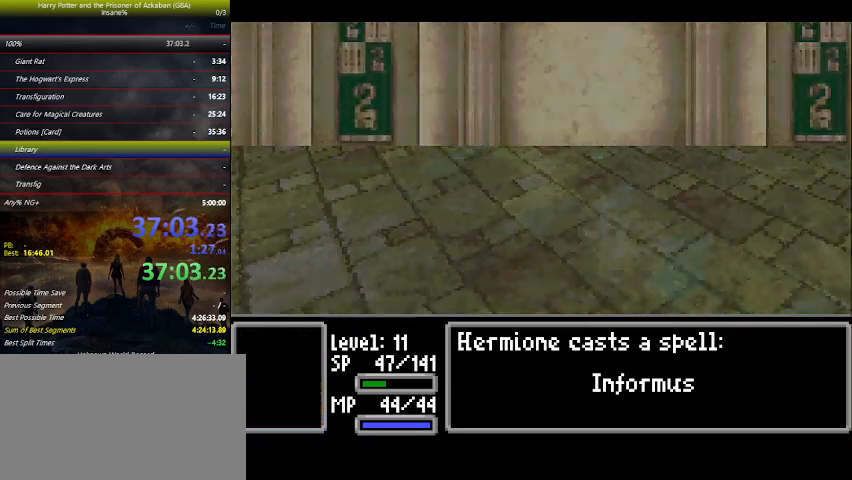
{"keys": ["down"], "events": [[100, "space", "up"], [134, "space", "down"], [300, "space", "up"], [334, "space", "down"], [434, "space", "up"]]}
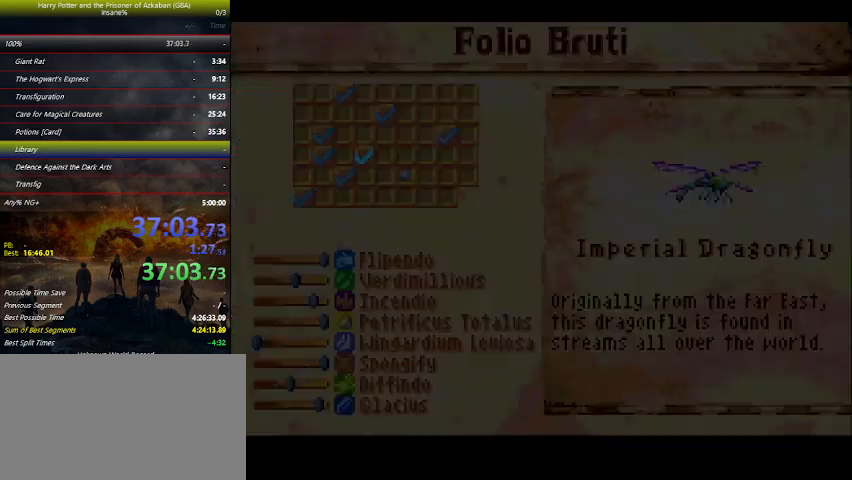
{"keys": ["left"], "events": [[34, "space", "down"], [67, "space", "up"], [234, "space", "down"], [267, "space", "up"], [334, "space", "down"], [434, "down", "up"], [434, "space", "up"], [500, "left", "down"]]}
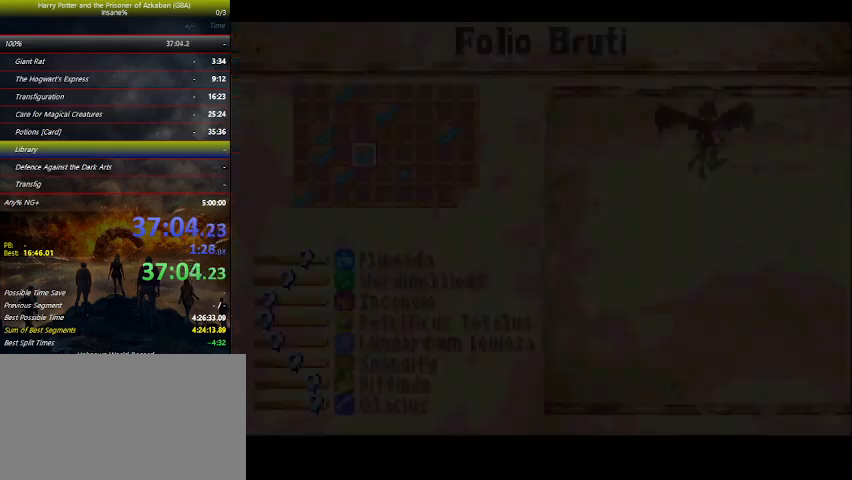
{"keys": ["left"], "events": [[100, "left", "up"], [200, "left", "down"], [234, "left", "up"], [334, "left", "down"], [367, "left", "up"], [500, "left", "down"]]}
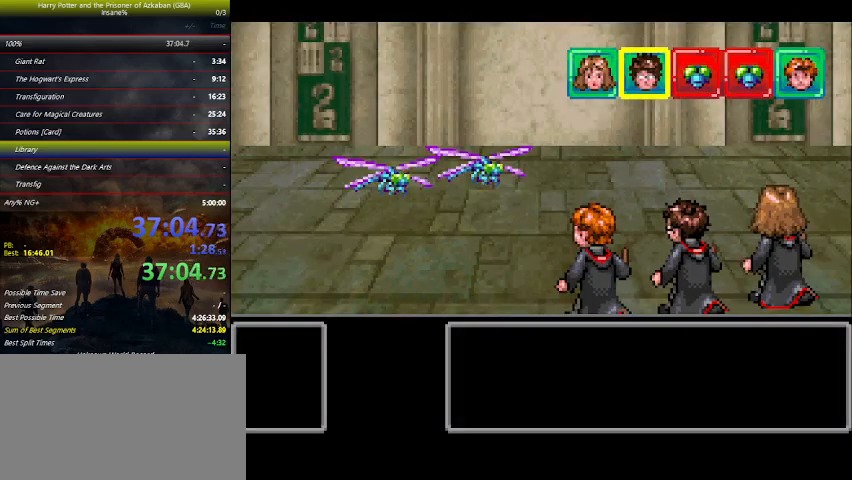
{"keys": ["left"], "events": [[67, "left", "up"], [167, "left", "down"], [200, "left", "up"], [300, "left", "down"], [400, "left", "up"], [500, "left", "down"]]}
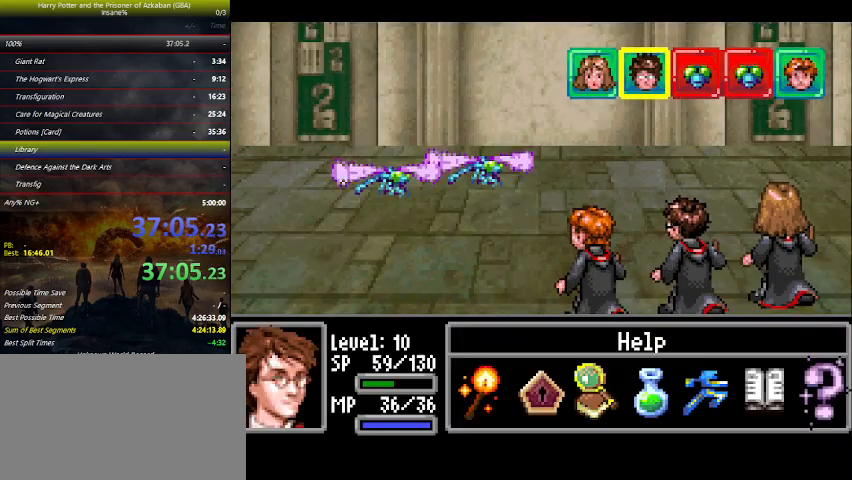
{"keys": ["down"], "events": [[34, "left", "up"], [134, "left", "down"], [167, "left", "up"], [267, "left", "down"], [300, "left", "up"], [367, "space", "down"], [400, "space", "up"], [500, "down", "down"]]}
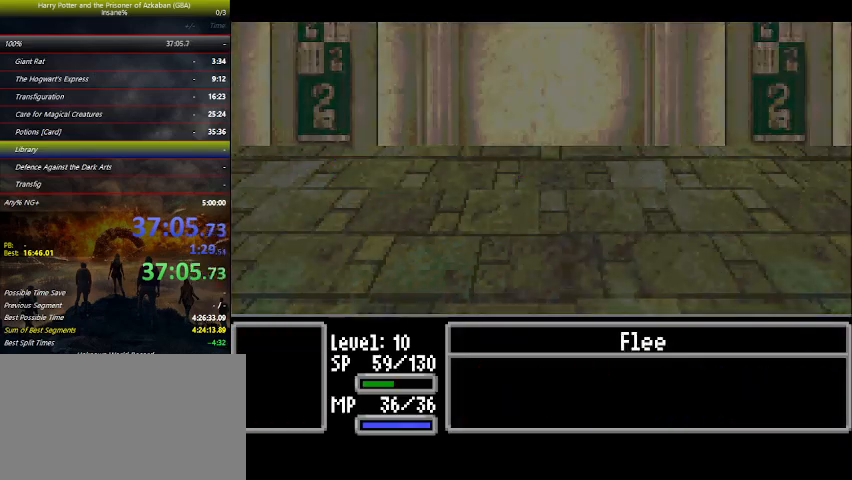
{"keys": ["down"], "events": []}
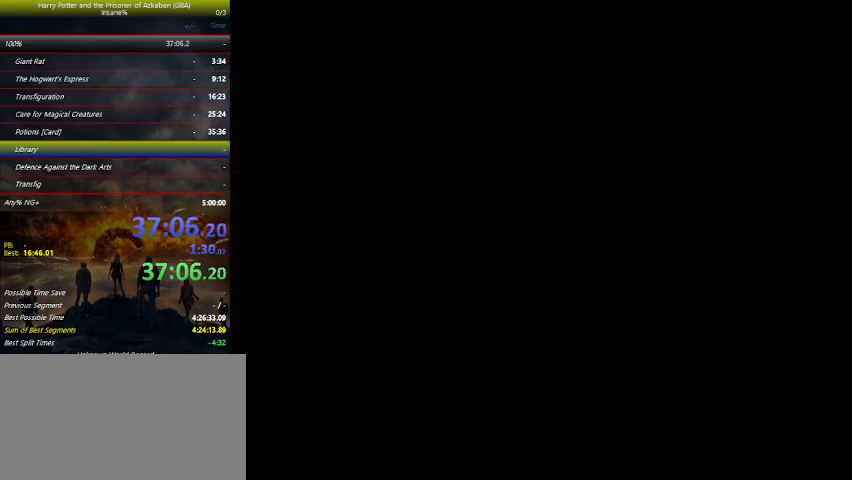
{"keys": ["down", "left"], "events": [[500, "left", "down"]]}
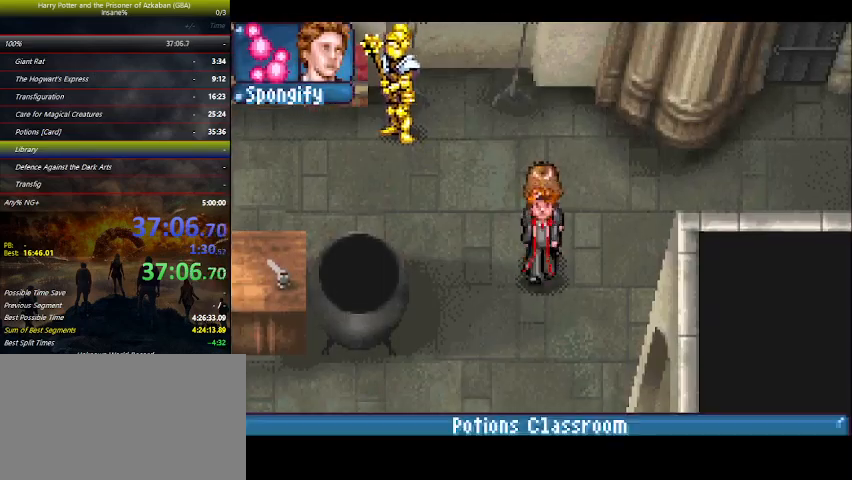
{"keys": ["down", "left"], "events": []}
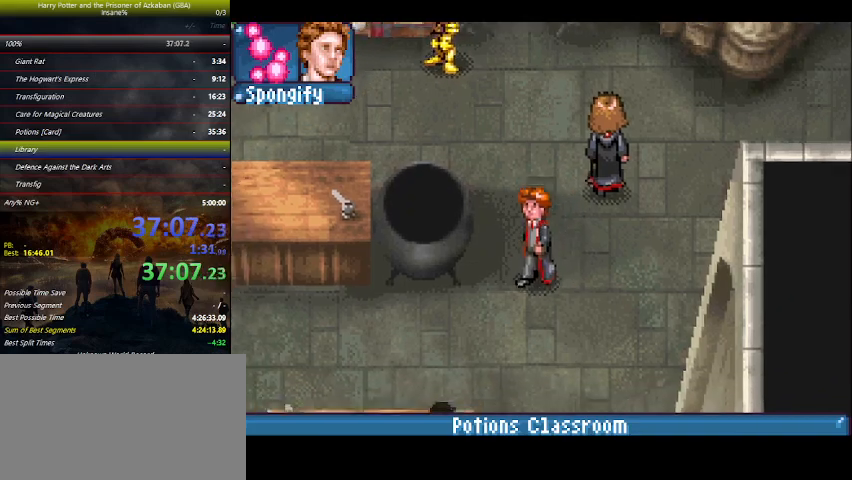
{"keys": ["down", "left"], "events": []}
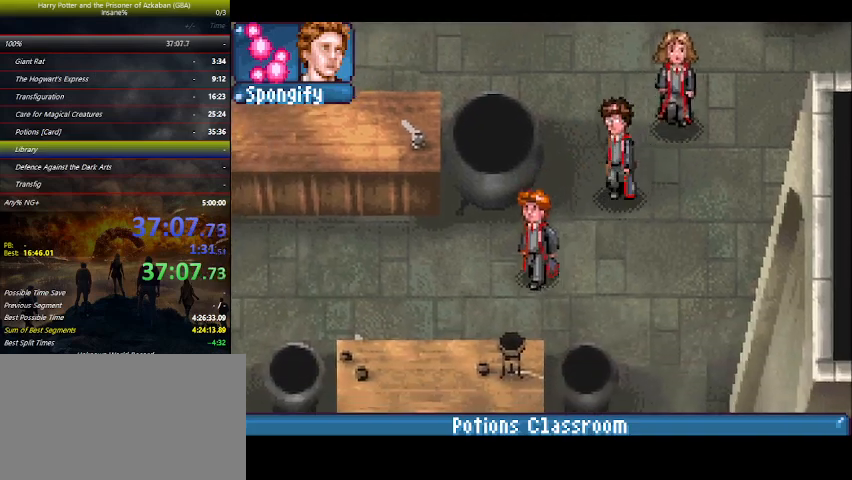
{"keys": ["left"], "events": [[434, "down", "up"]]}
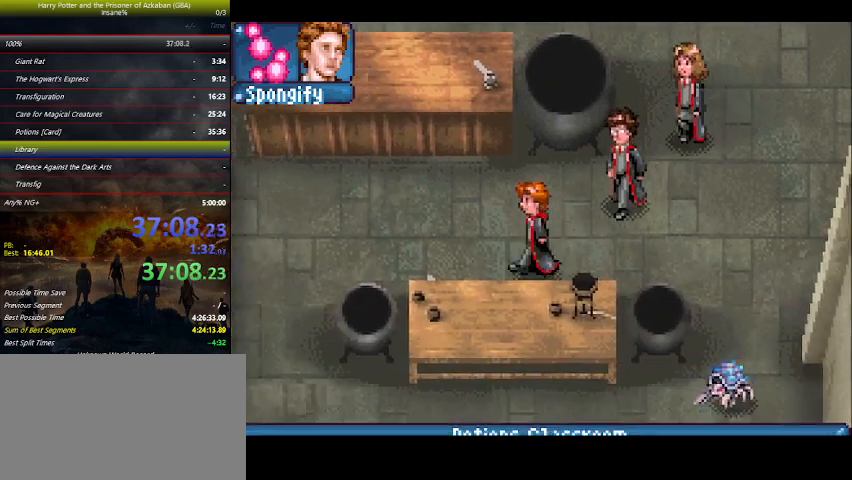
{"keys": ["left"], "events": []}
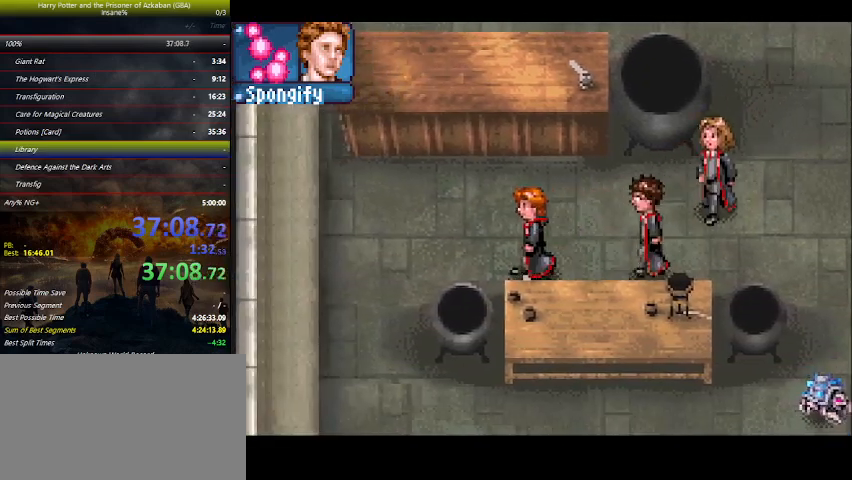
{"keys": ["down", "left"], "events": [[500, "down", "down"]]}
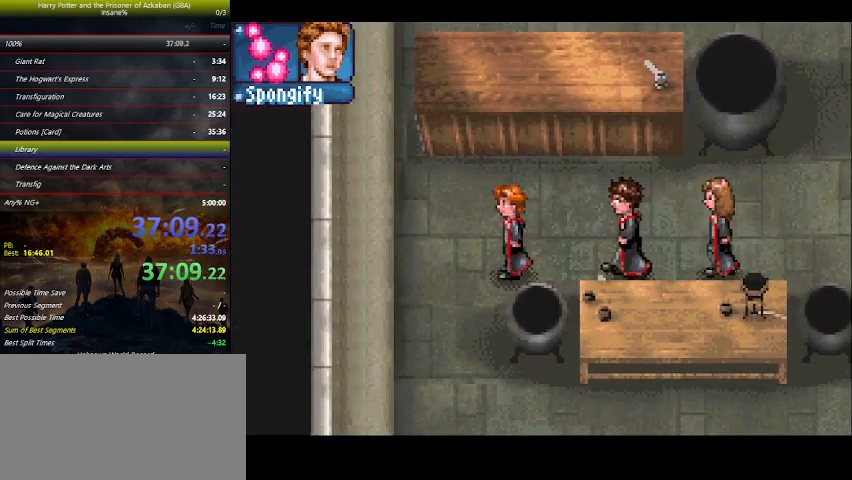
{"keys": ["down"], "events": [[167, "left", "up"]]}
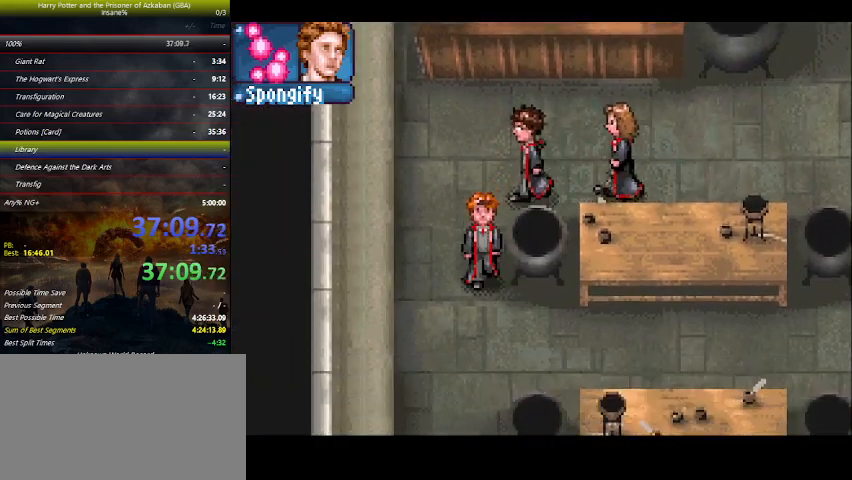
{"keys": ["down", "right"], "events": [[67, "right", "down"]]}